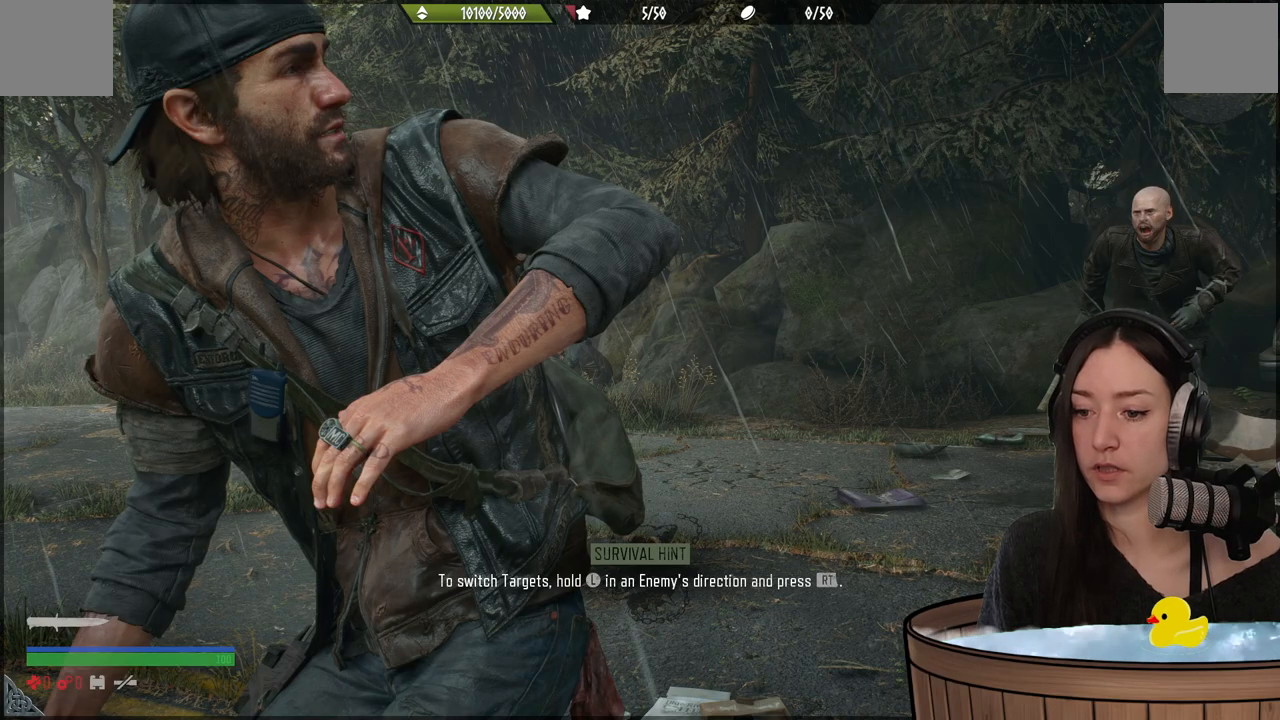
Gameplay with a controller (Xbox layout); each line is a JSON object with the inputs held at the frame after it. "events" lists button and stick changes between this image and that frame as [ms after this image, input, new state], when the widget could be followed in between.
{"buttons": ["R2"], "left_stick": "center", "right_stick": "center", "events": [[383, "R2", "down"]]}
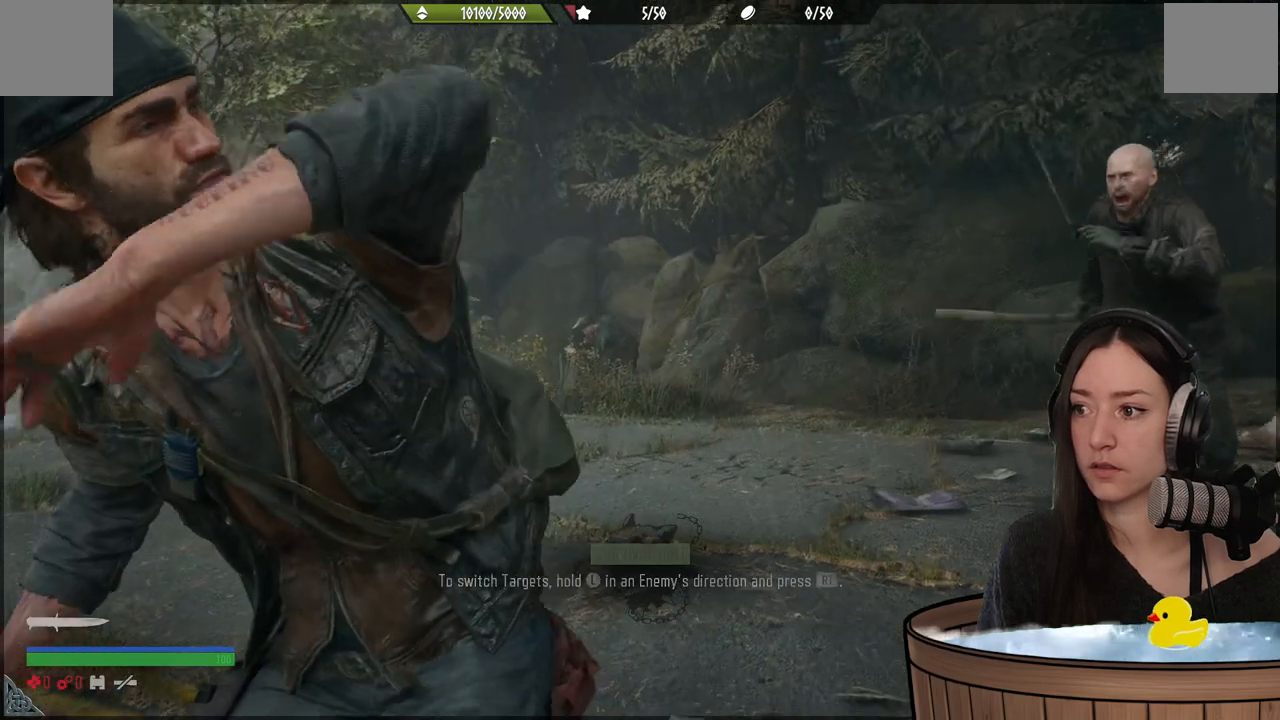
{"buttons": ["R2"], "left_stick": "up-left", "right_stick": "center", "events": [[117, "R2", "up"], [117, "left_stick", "up-right"], [283, "left_stick", "up-left"], [433, "R2", "down"]]}
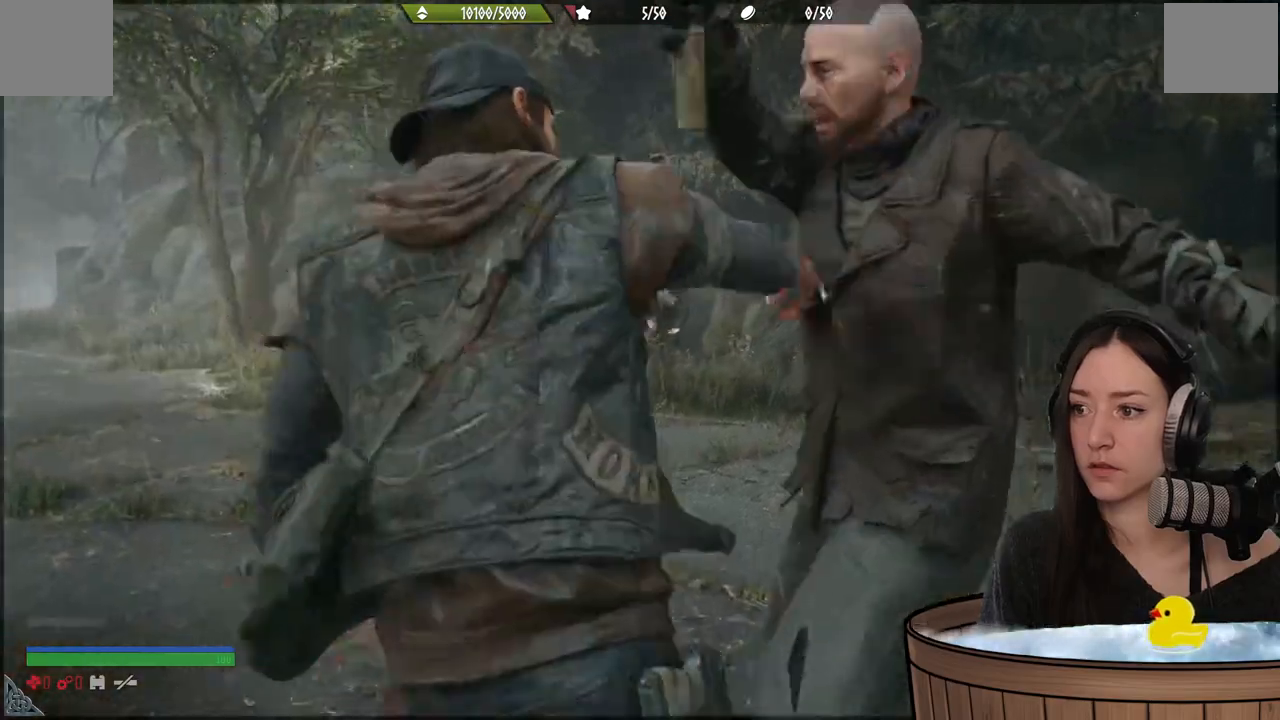
{"buttons": ["R2"], "left_stick": "up", "right_stick": "center", "events": [[133, "R2", "up"], [233, "left_stick", "up"], [367, "R2", "down"]]}
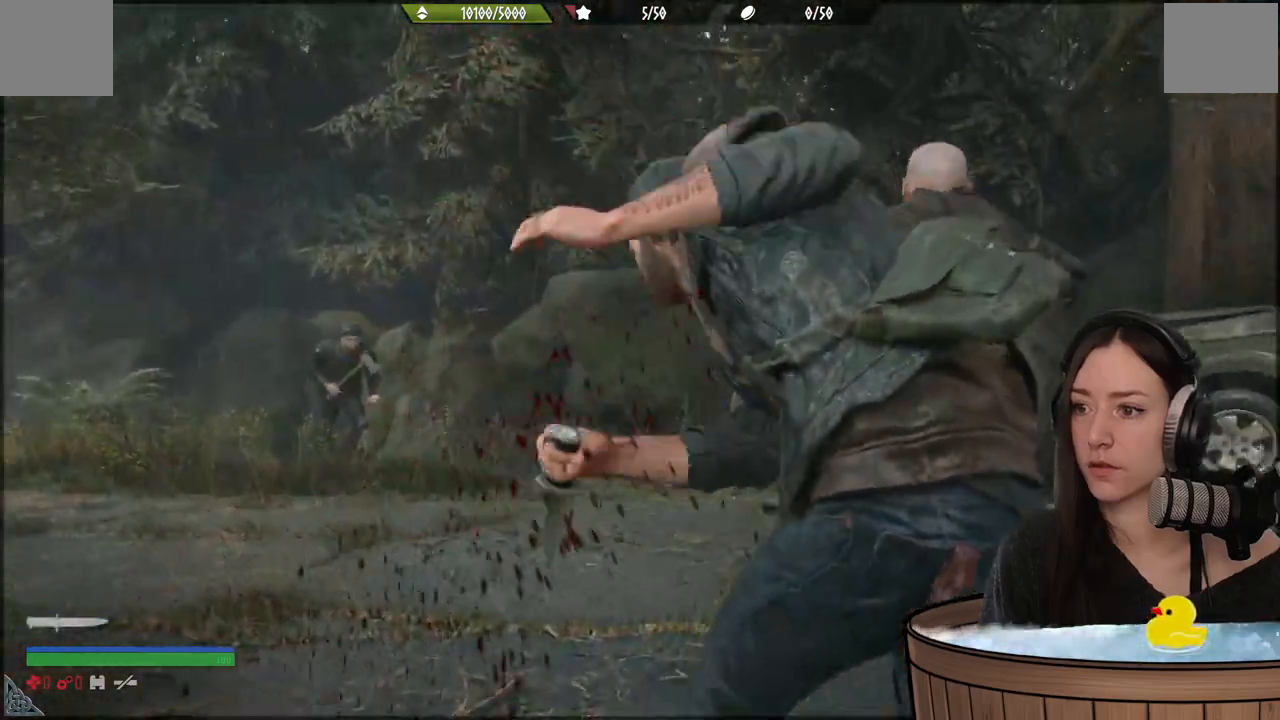
{"buttons": ["R2"], "left_stick": "up", "right_stick": "center", "events": [[267, "R2", "up"], [400, "R2", "down"]]}
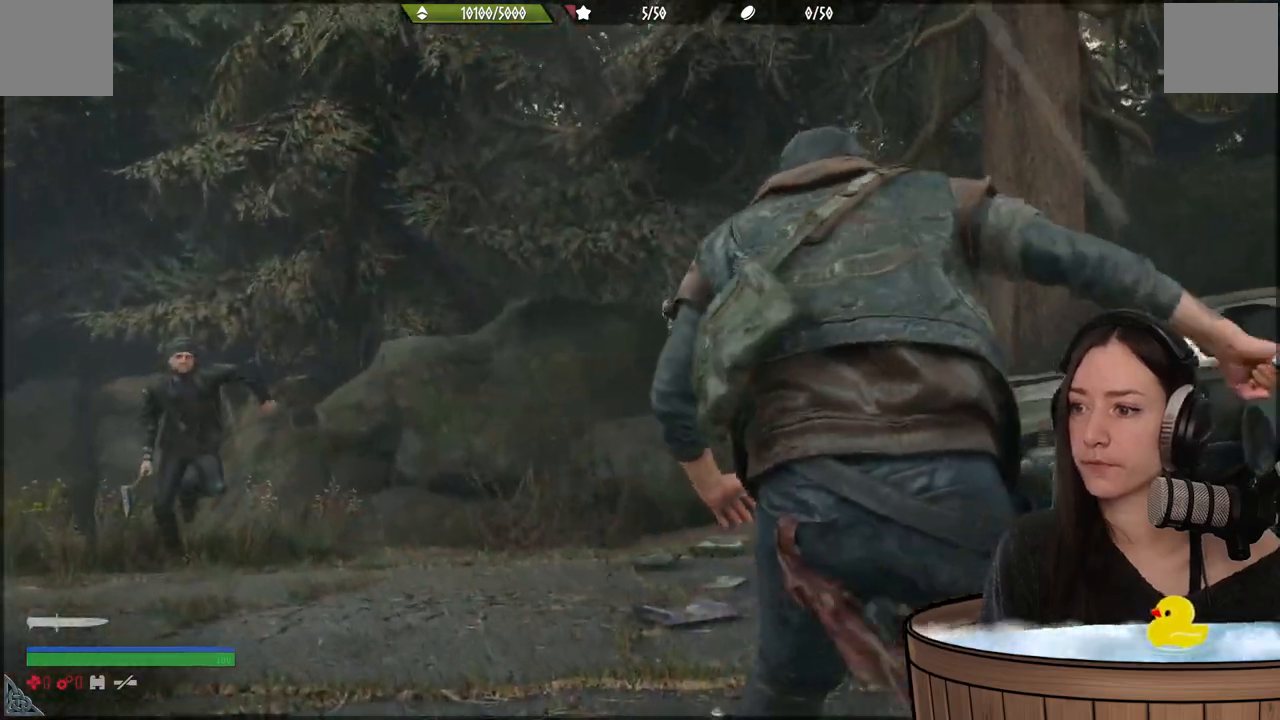
{"buttons": [], "left_stick": "left", "right_stick": "center", "events": [[50, "R2", "up"], [217, "R2", "down"], [383, "R2", "up"], [383, "left_stick", "left"]]}
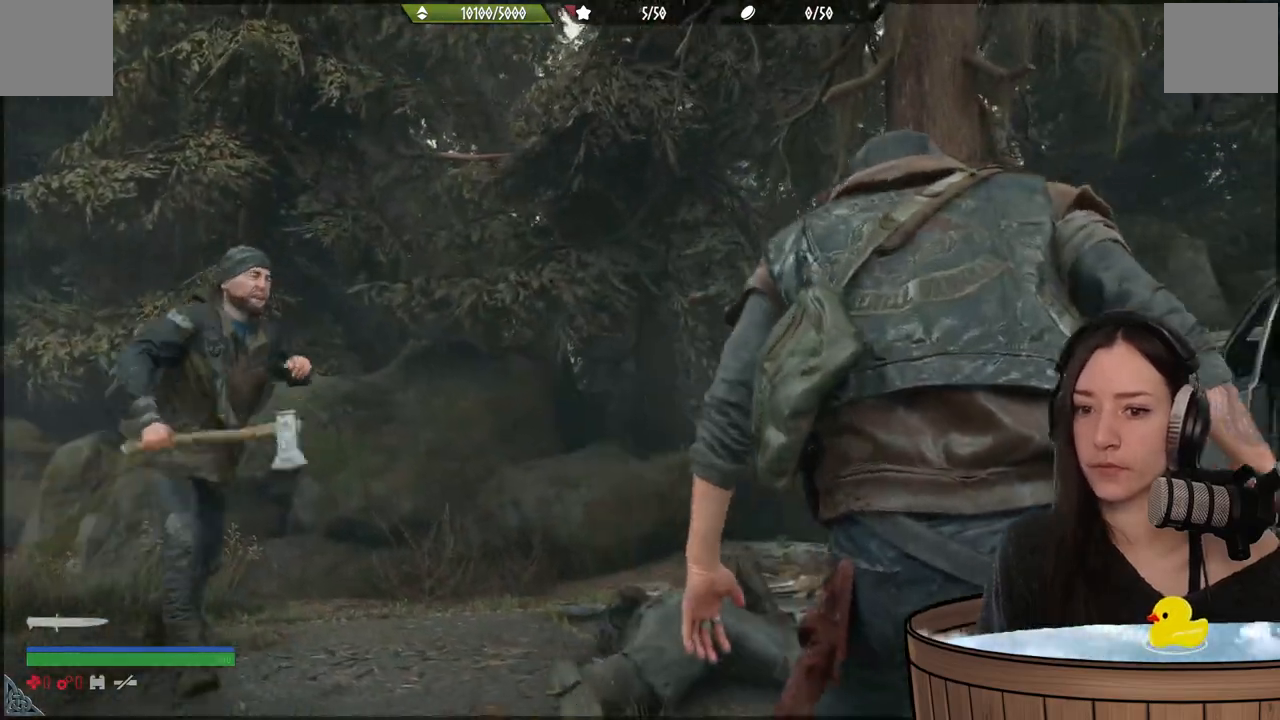
{"buttons": ["R2"], "left_stick": "down-left", "right_stick": "center", "events": [[50, "R2", "down"], [183, "R2", "up"], [183, "left_stick", "down-left"], [267, "R2", "down"], [383, "R2", "up"], [483, "R2", "down"]]}
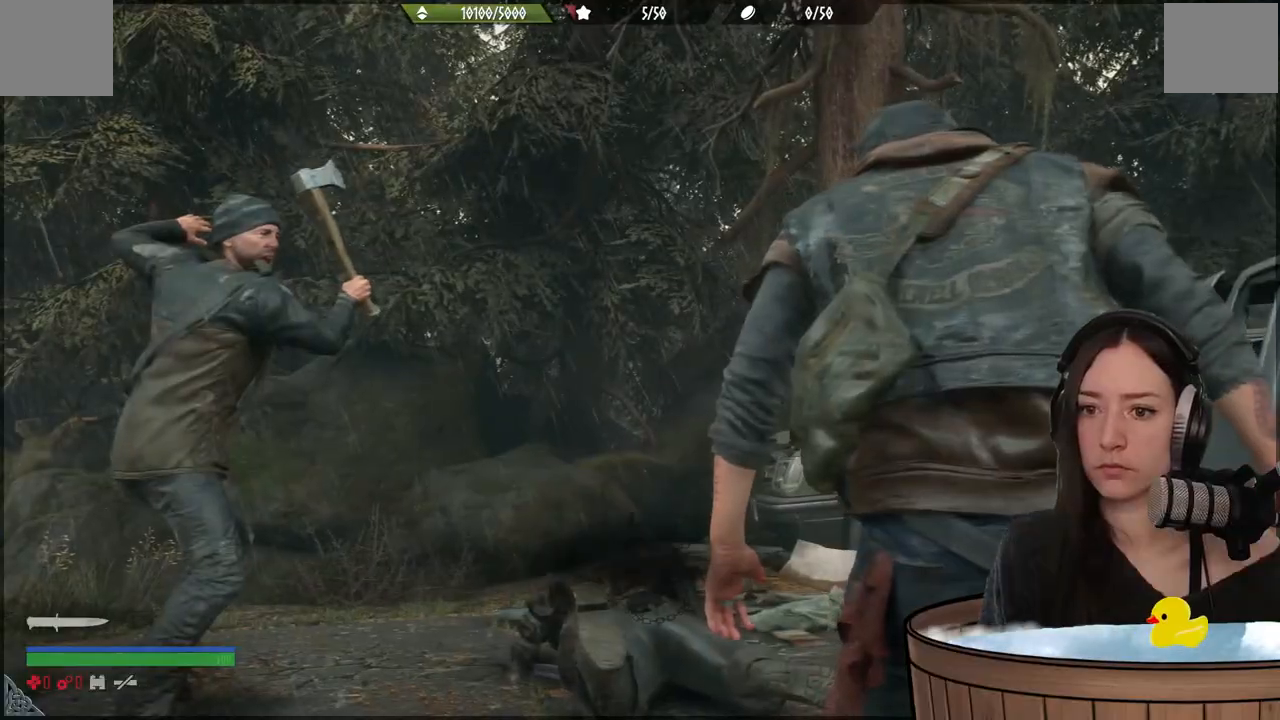
{"buttons": [], "left_stick": "down-left", "right_stick": "center", "events": [[167, "R2", "up"]]}
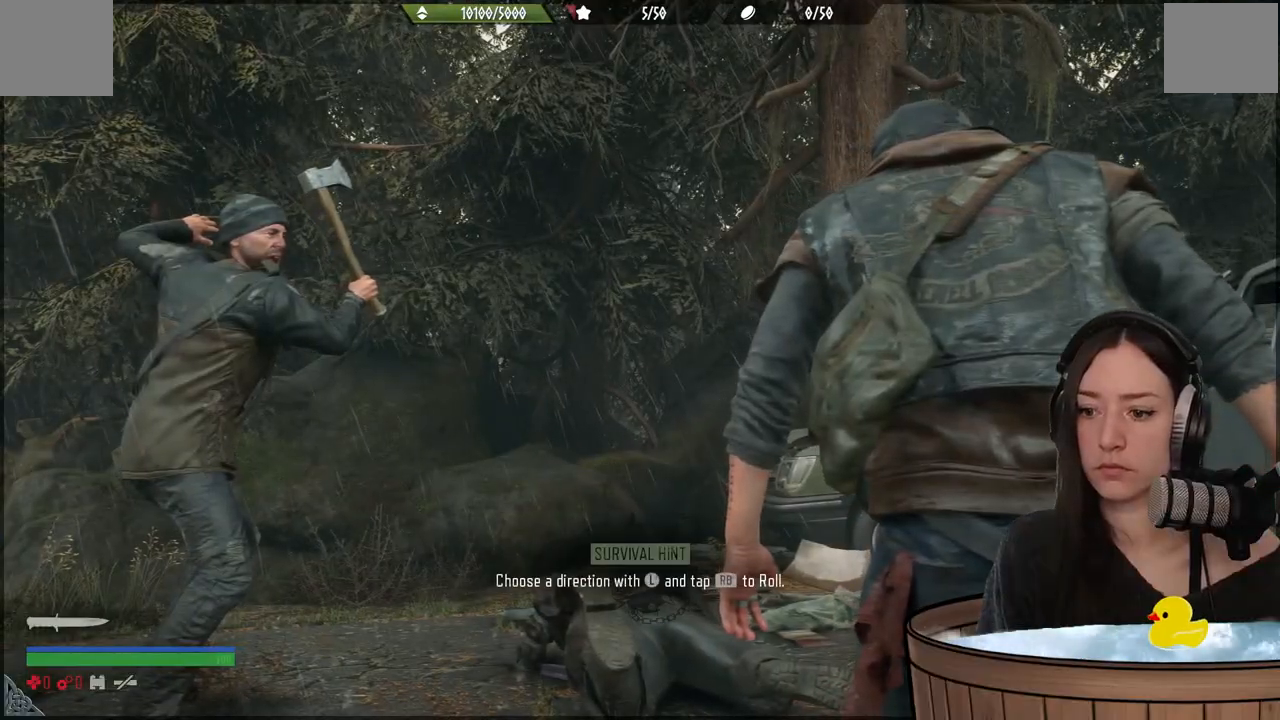
{"buttons": [], "left_stick": "down-left", "right_stick": "center", "events": []}
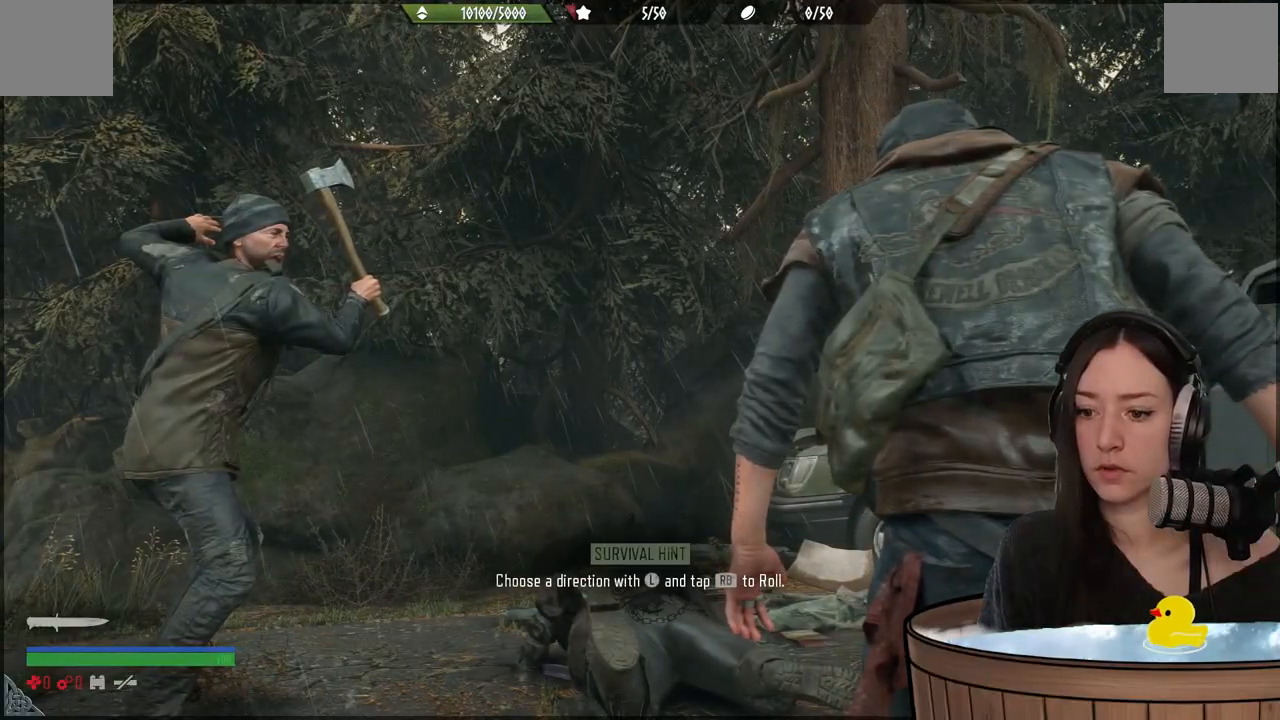
{"buttons": [], "left_stick": "down-left", "right_stick": "center", "events": []}
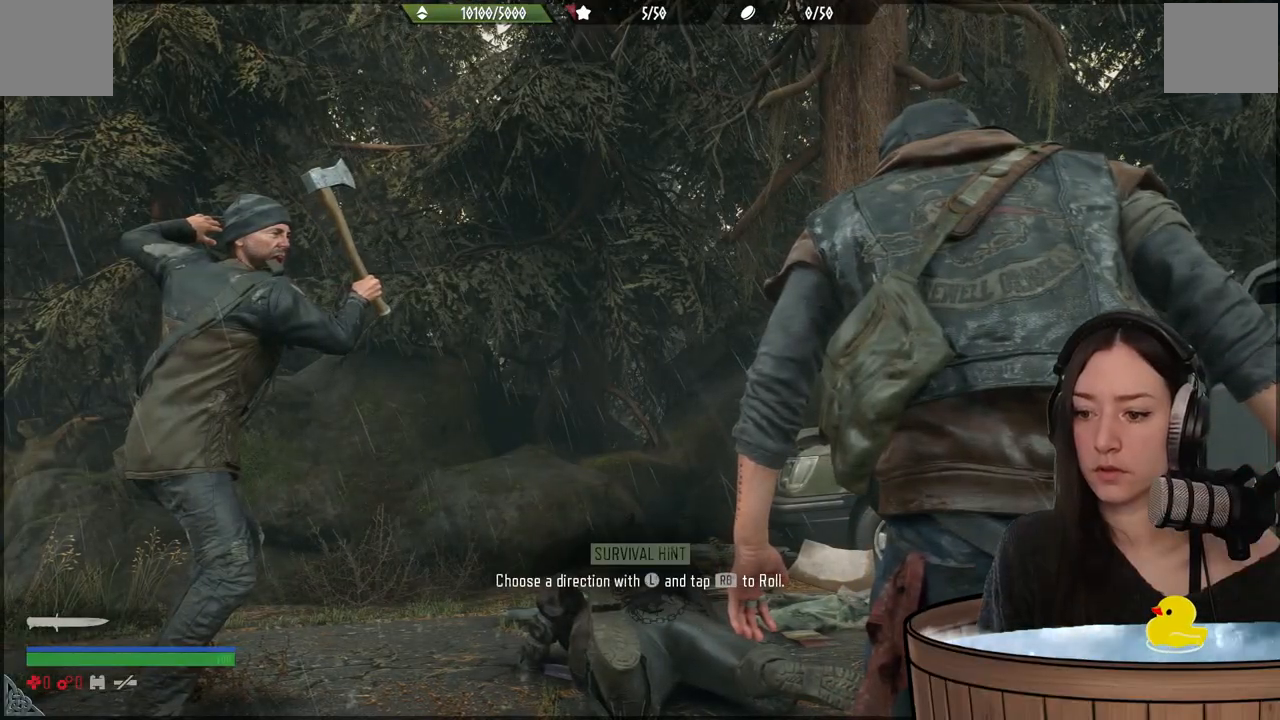
{"buttons": [], "left_stick": "left", "right_stick": "center", "events": [[433, "left_stick", "left"]]}
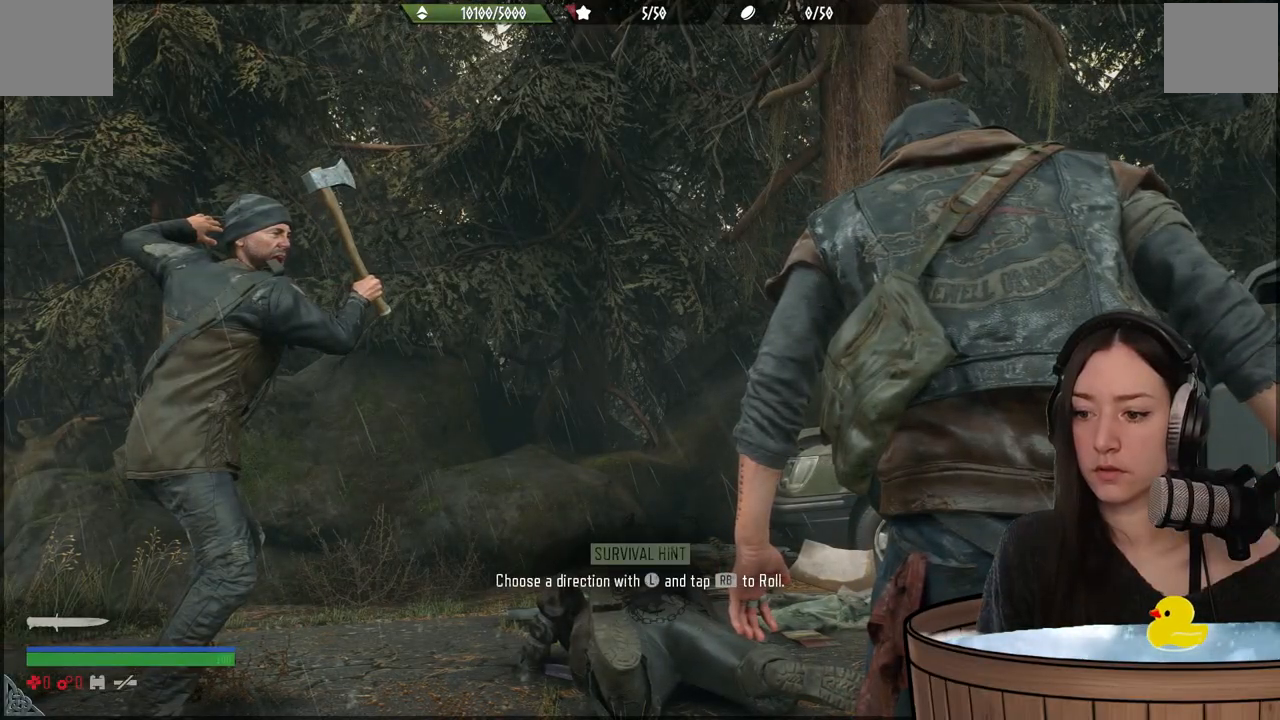
{"buttons": [], "left_stick": "left", "right_stick": "center", "events": []}
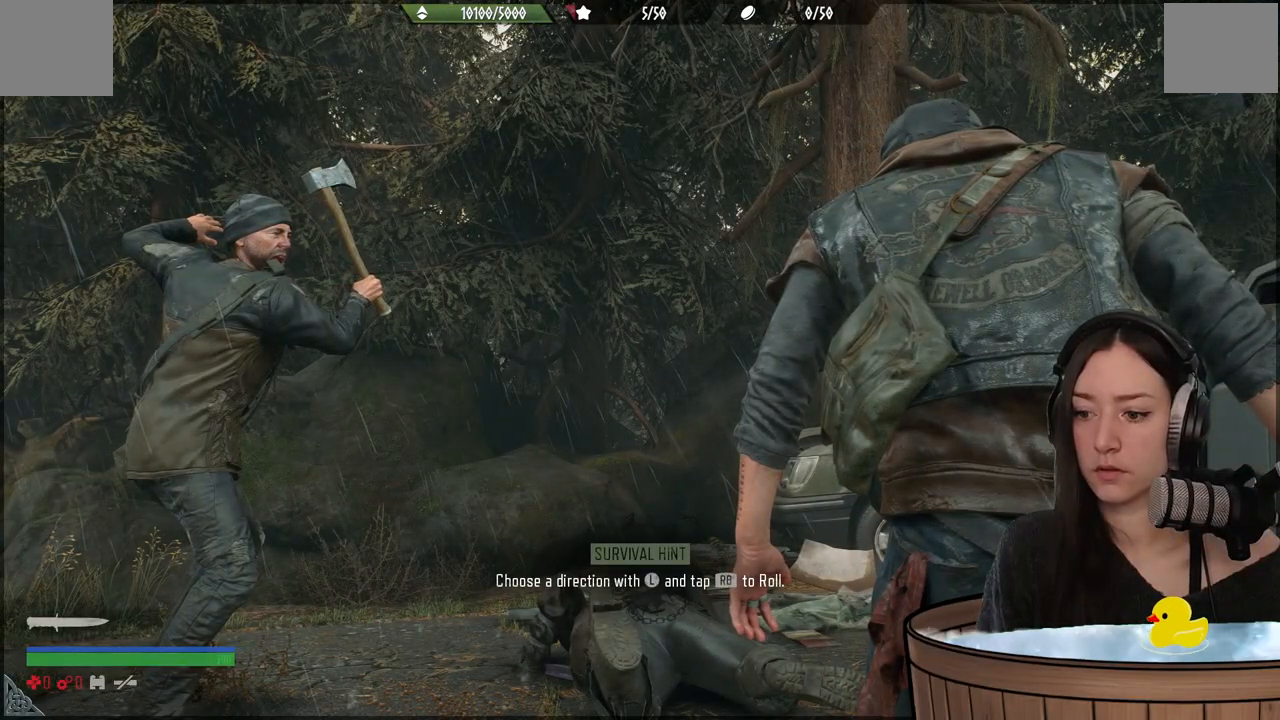
{"buttons": [], "left_stick": "left", "right_stick": "center", "events": []}
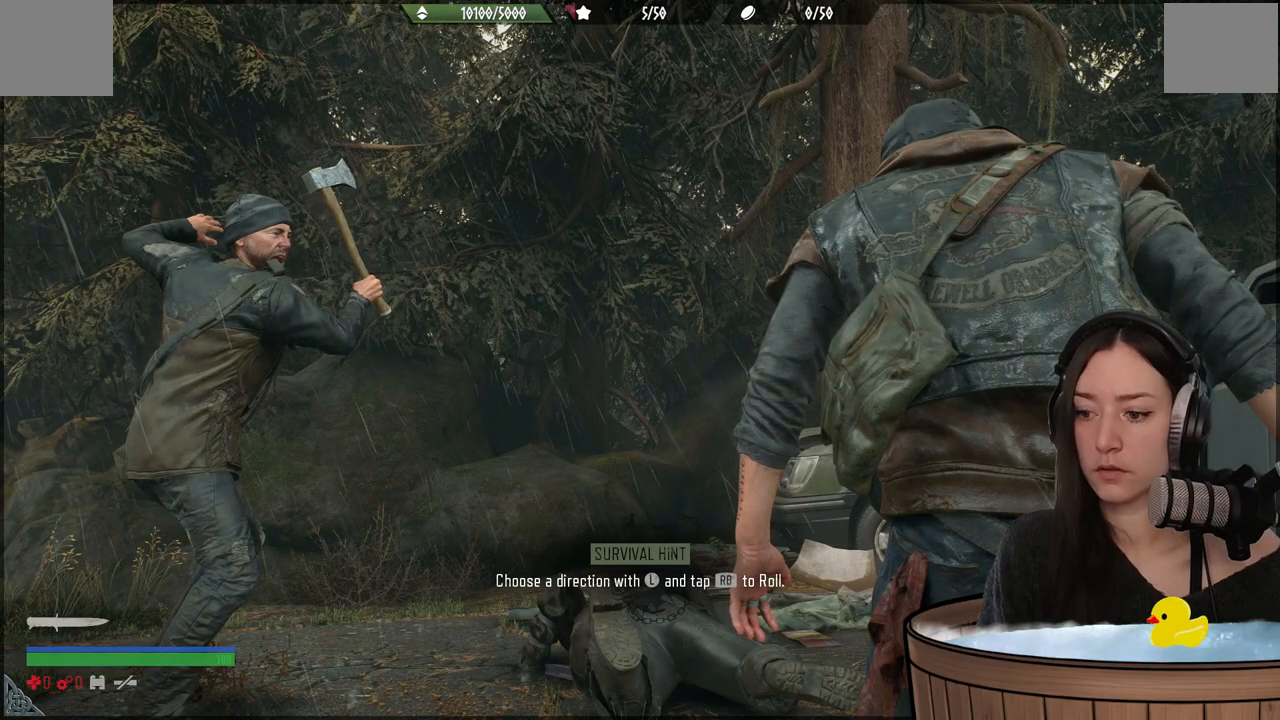
{"buttons": ["R1"], "left_stick": "left", "right_stick": "center", "events": [[367, "R1", "down"]]}